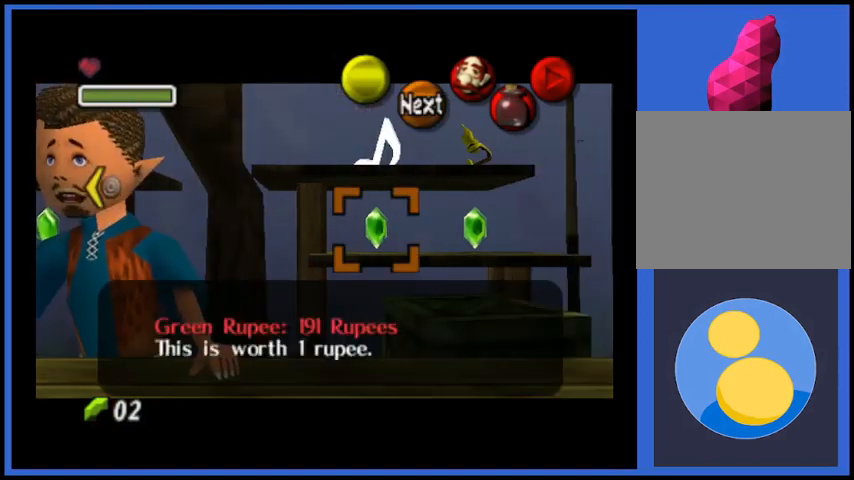
Gameplay with a controller (Xbox layout); each line is a JSON object with the inputs held at the frame after it. "events" lists button and stick changes between this image and that frame as [ms after this image, input, new state], when the widget could be followed in between. Not read: L3 R3.
{"buttons": [], "left_stick": "center", "right_stick": "center", "events": [[42, "left_stick", "up"], [209, "left_stick", "center"]]}
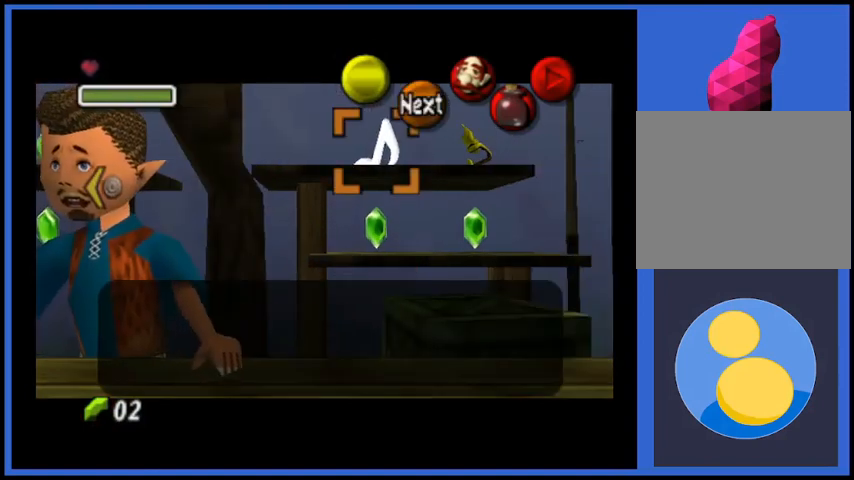
{"buttons": [], "left_stick": "center", "right_stick": "center", "events": []}
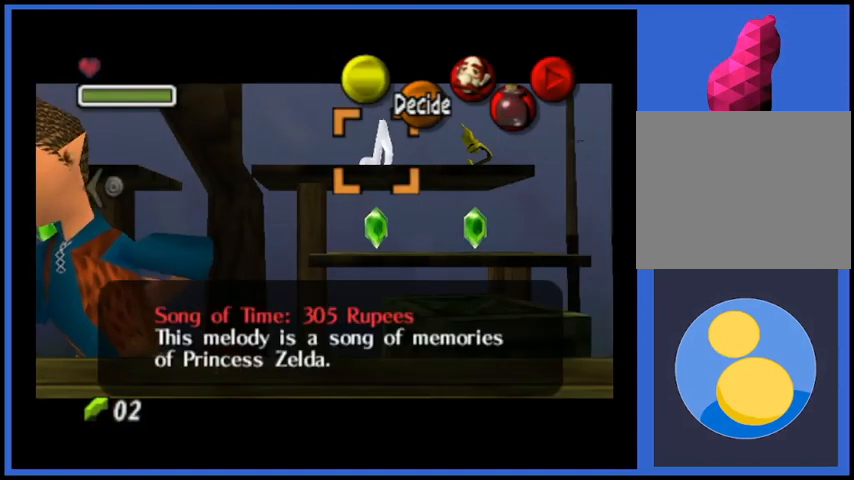
{"buttons": [], "left_stick": "center", "right_stick": "center", "events": []}
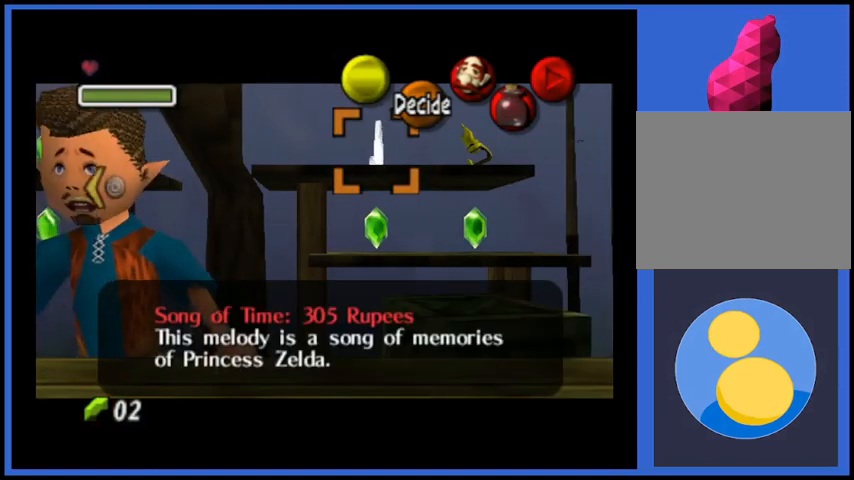
{"buttons": [], "left_stick": "center", "right_stick": "center", "events": []}
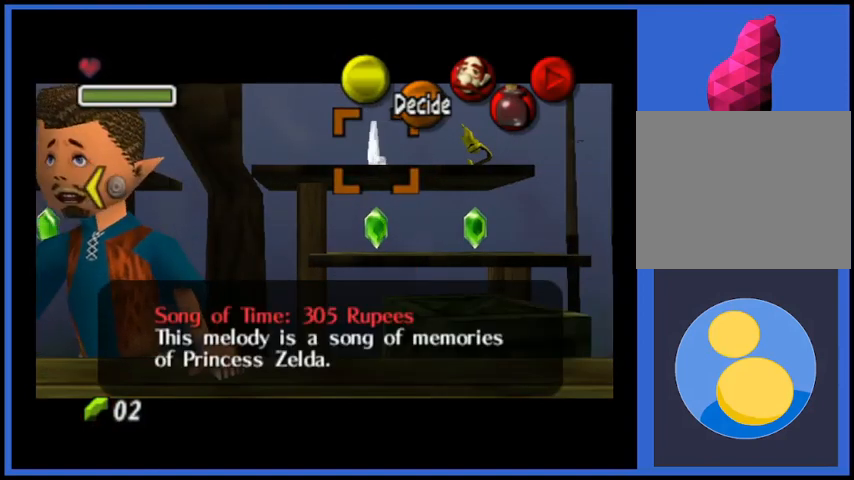
{"buttons": [], "left_stick": "center", "right_stick": "center", "events": [[125, "left_stick", "right"], [292, "left_stick", "center"]]}
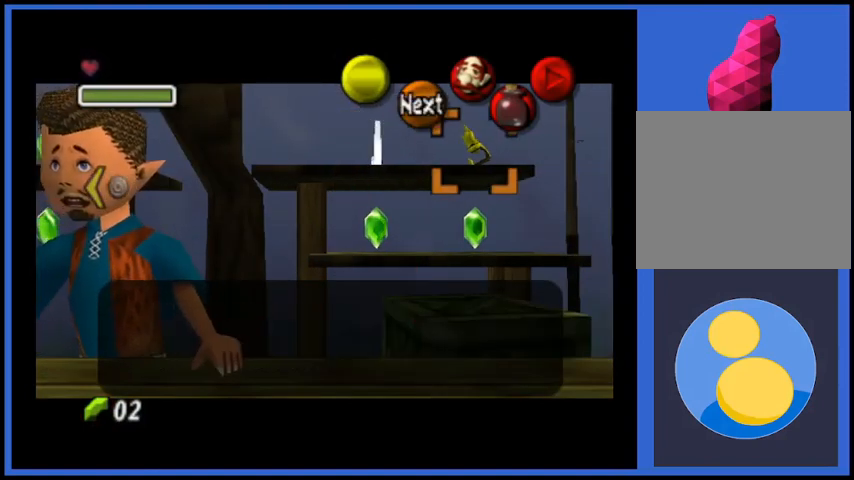
{"buttons": [], "left_stick": "center", "right_stick": "center", "events": []}
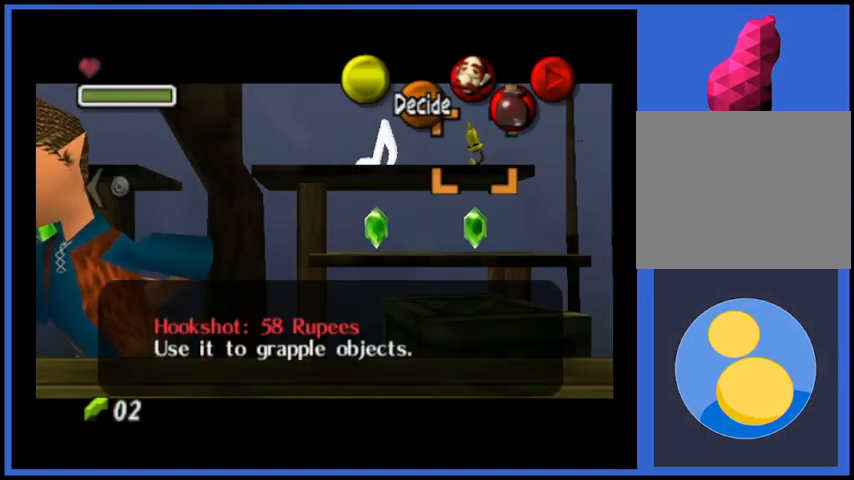
{"buttons": [], "left_stick": "center", "right_stick": "center", "events": []}
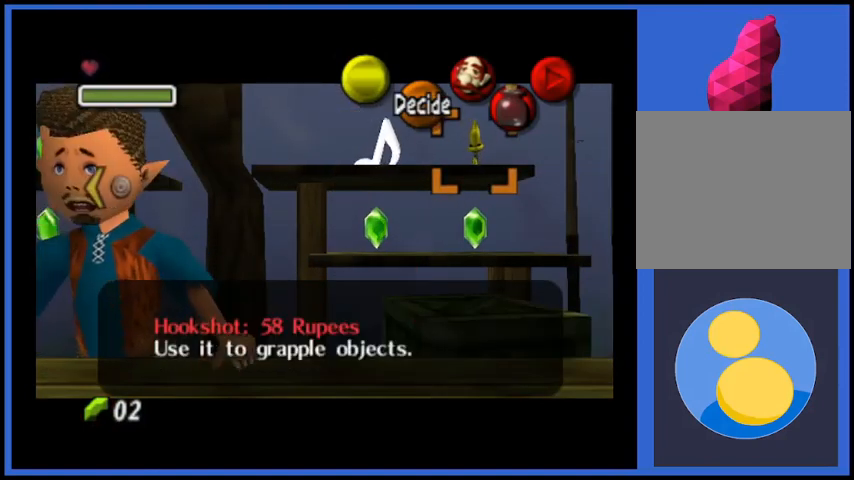
{"buttons": [], "left_stick": "center", "right_stick": "center", "events": []}
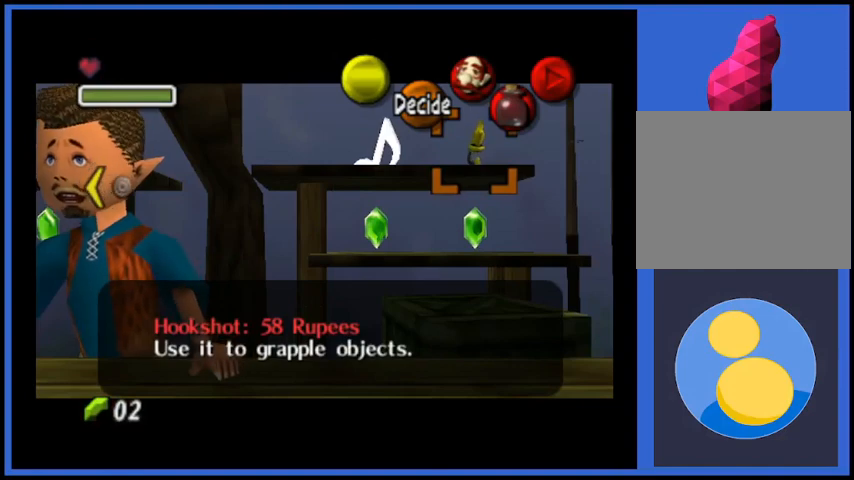
{"buttons": [], "left_stick": "center", "right_stick": "center", "events": []}
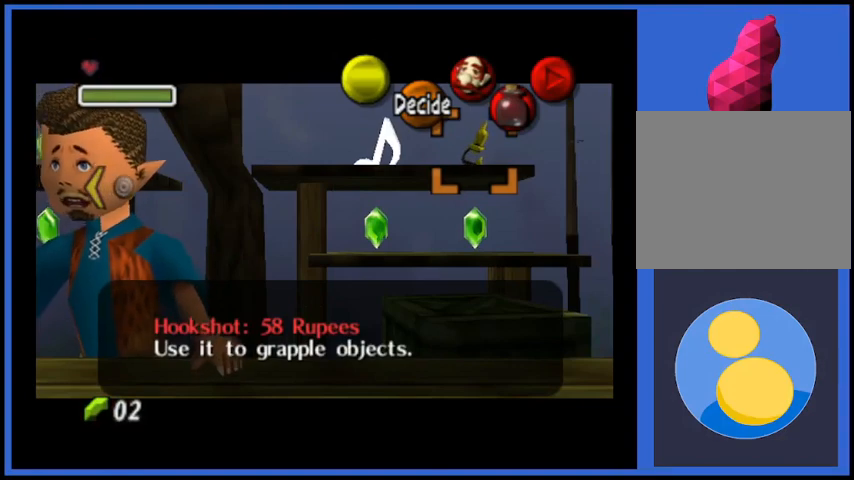
{"buttons": [], "left_stick": "center", "right_stick": "center", "events": [[83, "X", "down"], [208, "X", "up"]]}
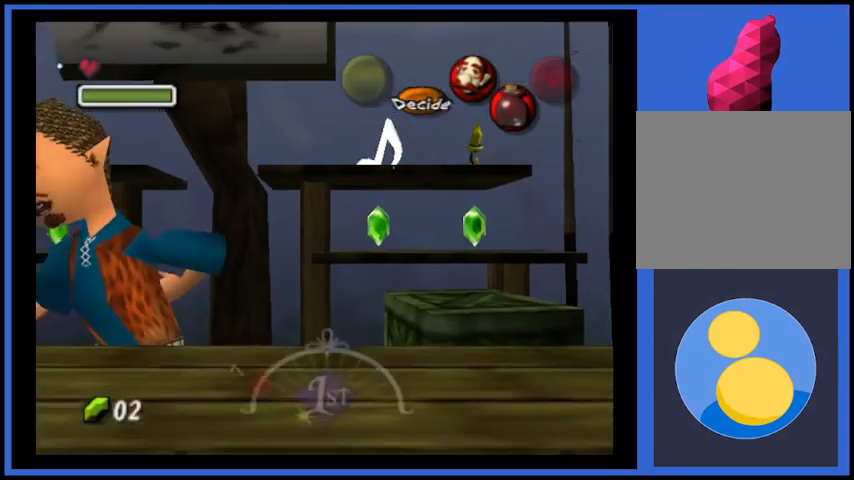
{"buttons": [], "left_stick": "center", "right_stick": "center", "events": [[125, "left_stick", "down"], [417, "left_stick", "center"]]}
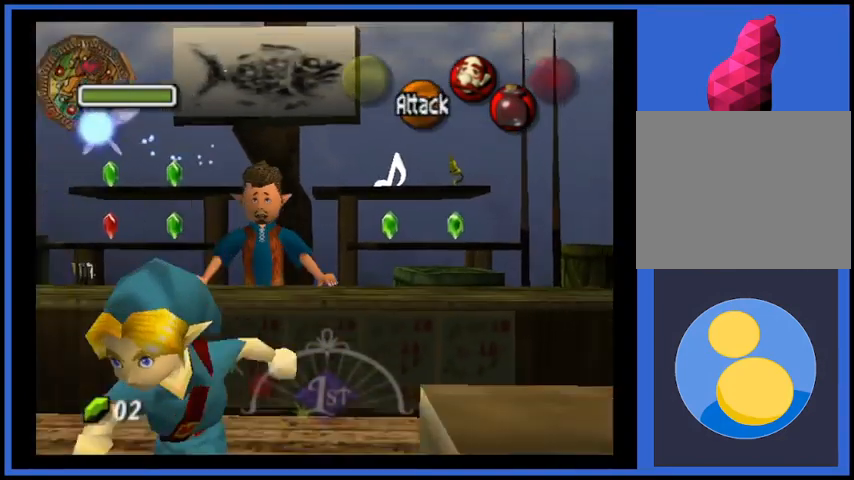
{"buttons": [], "left_stick": "up", "right_stick": "center", "events": [[41, "L2", "down"], [166, "L2", "up"], [375, "left_stick", "up"]]}
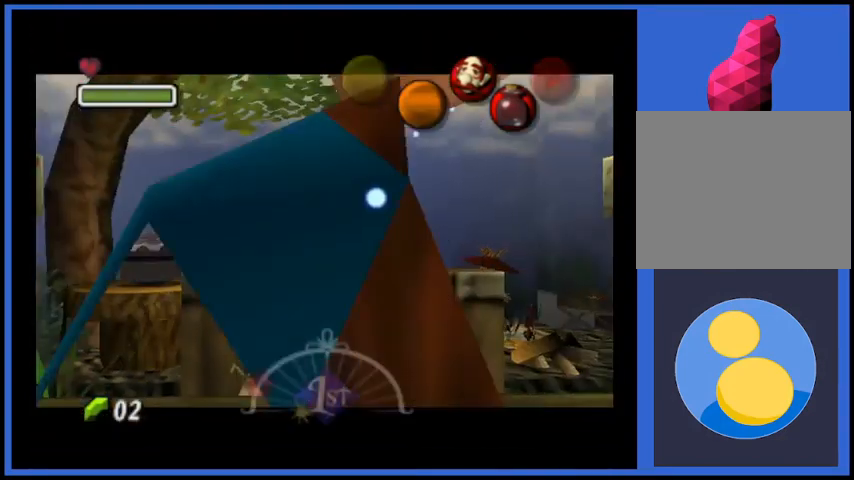
{"buttons": [], "left_stick": "up", "right_stick": "center", "events": []}
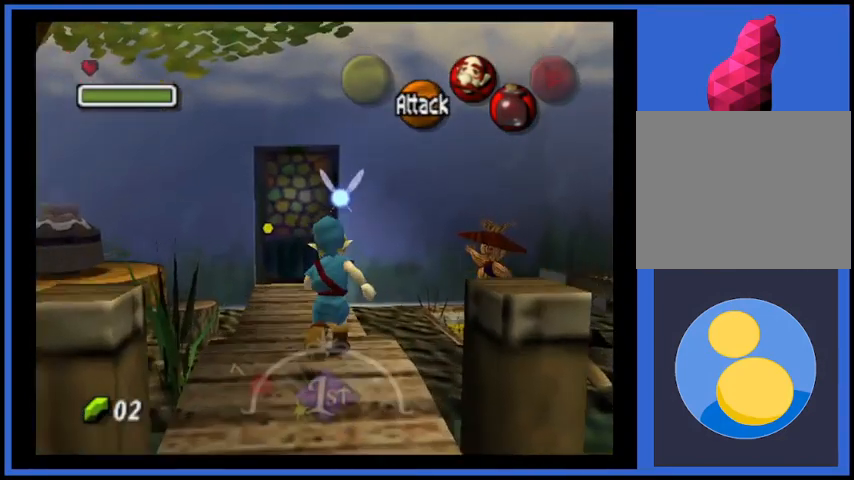
{"buttons": [], "left_stick": "up", "right_stick": "center", "events": []}
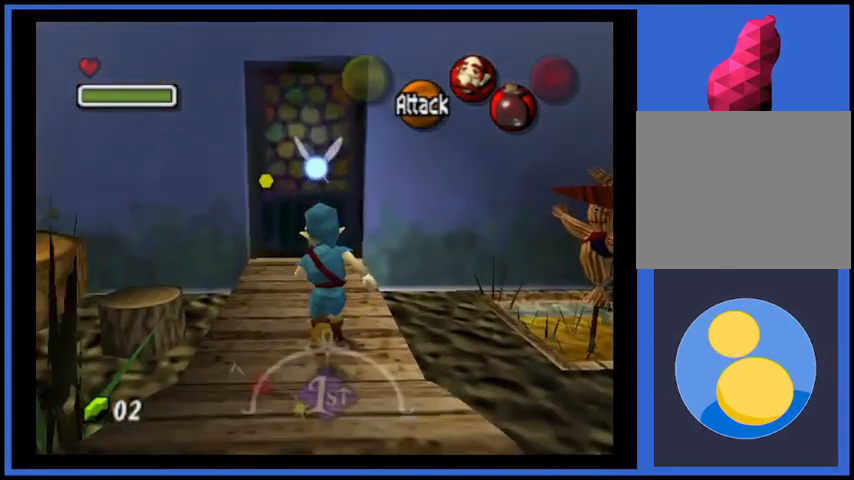
{"buttons": [], "left_stick": "up", "right_stick": "center", "events": [[376, "A", "down"], [459, "A", "up"]]}
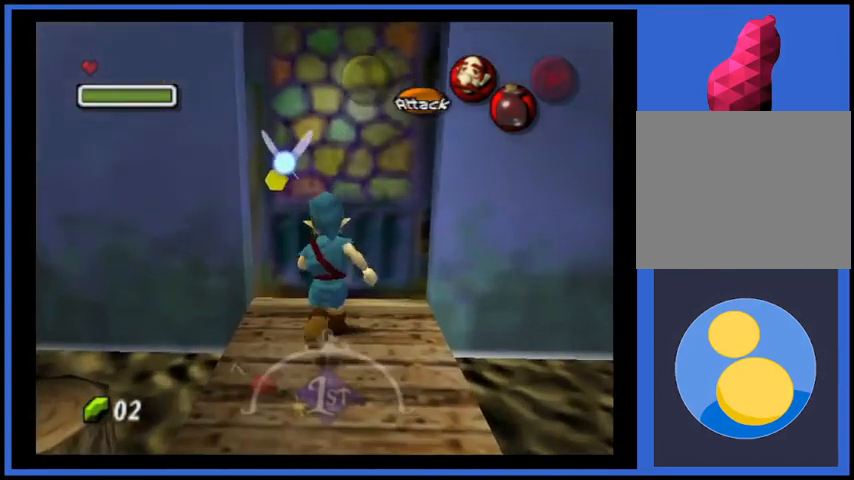
{"buttons": [], "left_stick": "center", "right_stick": "center", "events": [[83, "A", "down"], [125, "left_stick", "center"], [166, "A", "up"], [250, "A", "down"], [333, "A", "up"]]}
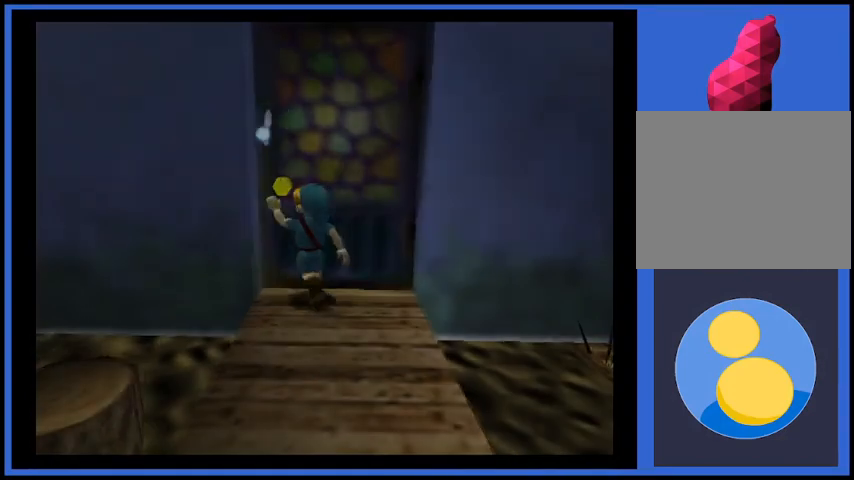
{"buttons": [], "left_stick": "center", "right_stick": "center", "events": []}
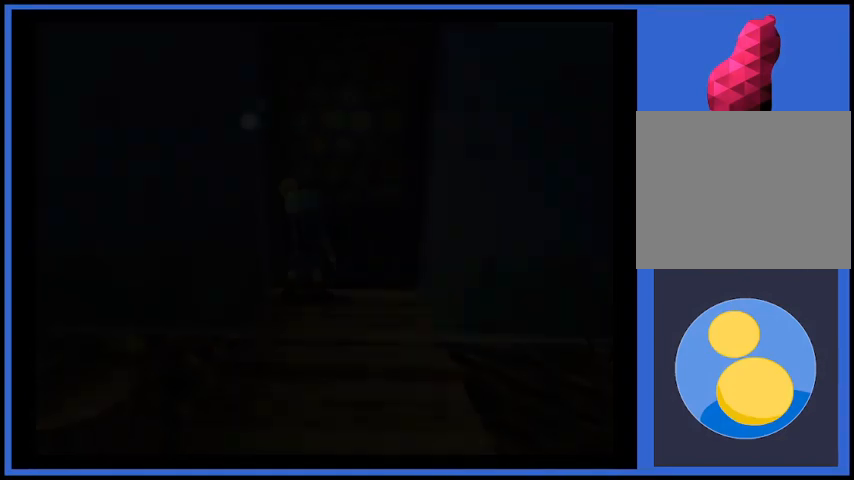
{"buttons": [], "left_stick": "center", "right_stick": "center", "events": []}
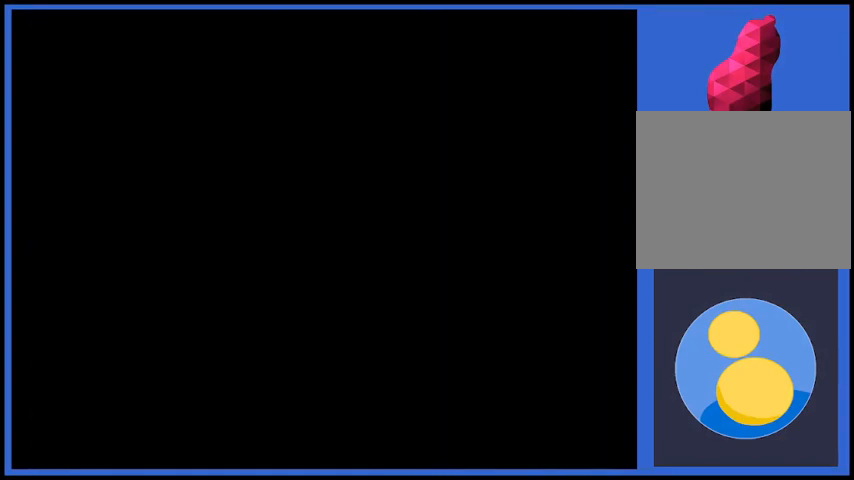
{"buttons": [], "left_stick": "center", "right_stick": "center", "events": []}
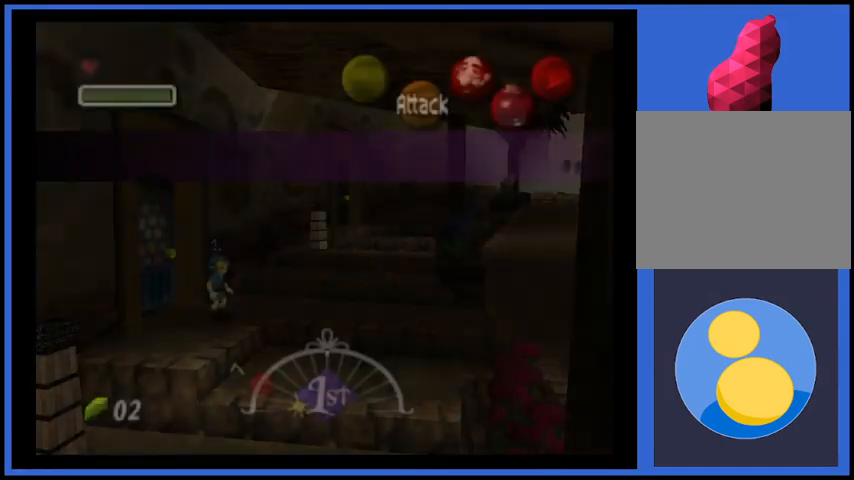
{"buttons": [], "left_stick": "up-right", "right_stick": "center", "events": [[333, "left_stick", "up-right"]]}
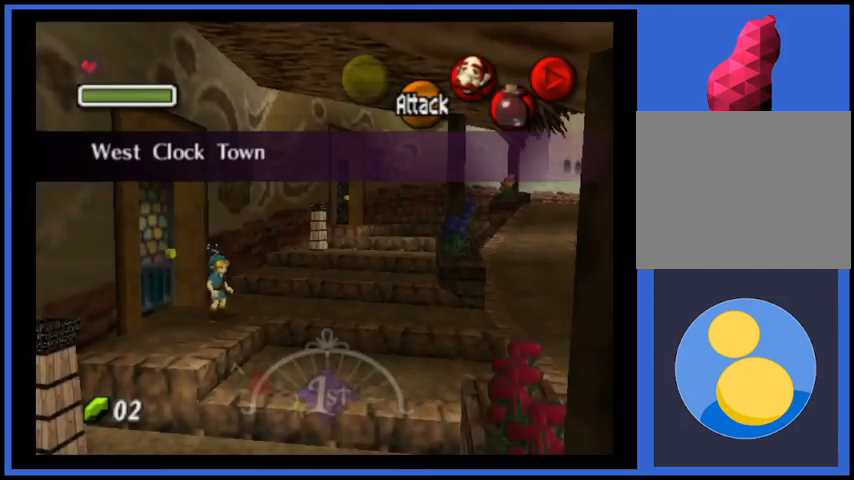
{"buttons": [], "left_stick": "up-right", "right_stick": "center", "events": [[209, "A", "down"], [417, "A", "up"]]}
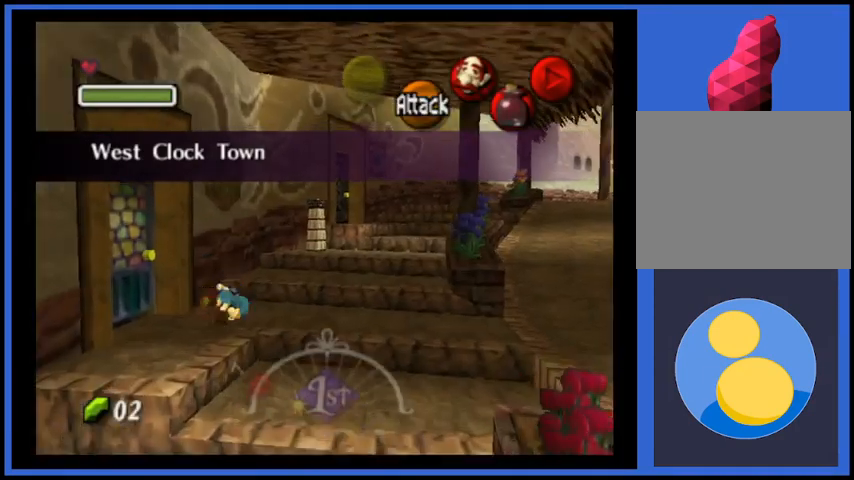
{"buttons": [], "left_stick": "up-right", "right_stick": "center", "events": []}
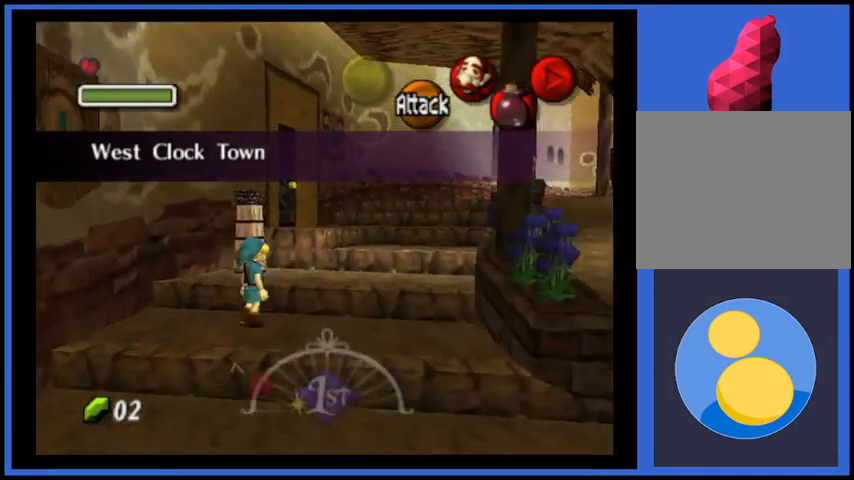
{"buttons": [], "left_stick": "up", "right_stick": "center", "events": [[209, "left_stick", "up"]]}
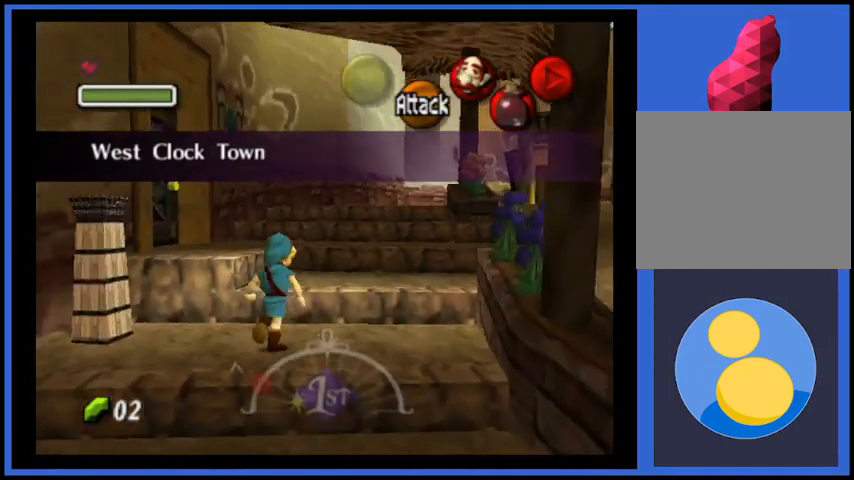
{"buttons": [], "left_stick": "up-left", "right_stick": "center", "events": [[166, "left_stick", "up-left"]]}
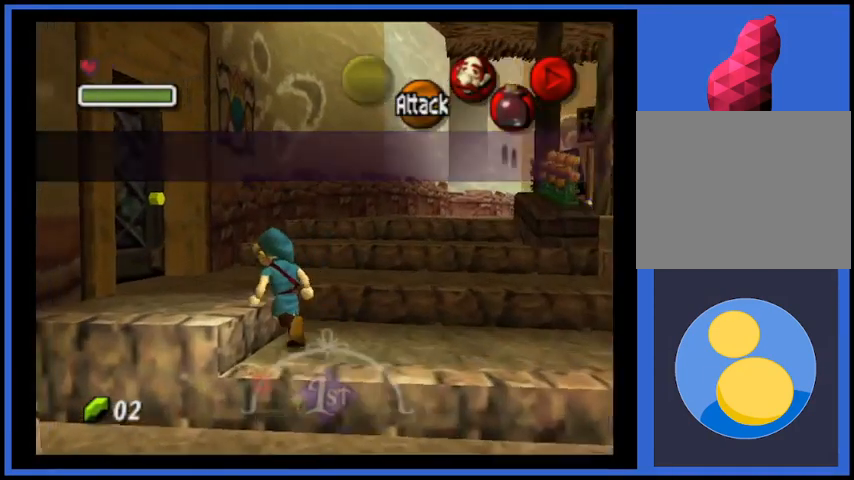
{"buttons": ["A"], "left_stick": "up-left", "right_stick": "center", "events": [[376, "A", "down"], [459, "A", "up"], [501, "A", "down"]]}
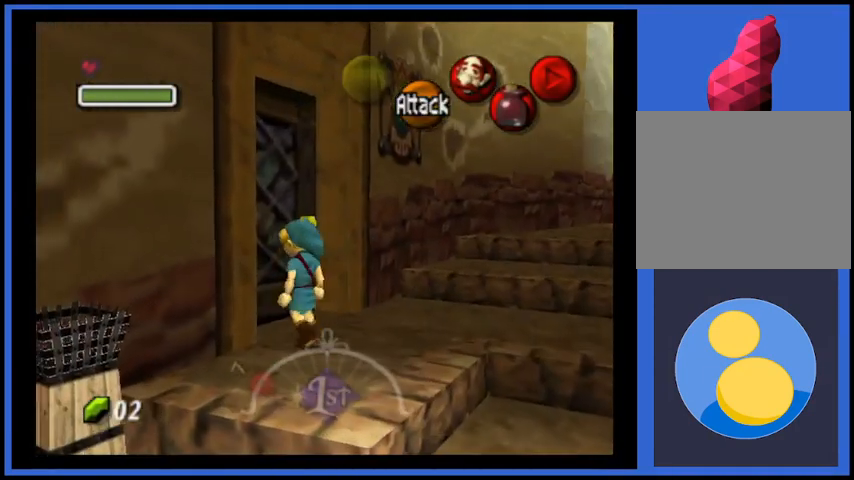
{"buttons": [], "left_stick": "up", "right_stick": "center", "events": [[41, "left_stick", "center"], [125, "A", "up"], [333, "left_stick", "up"]]}
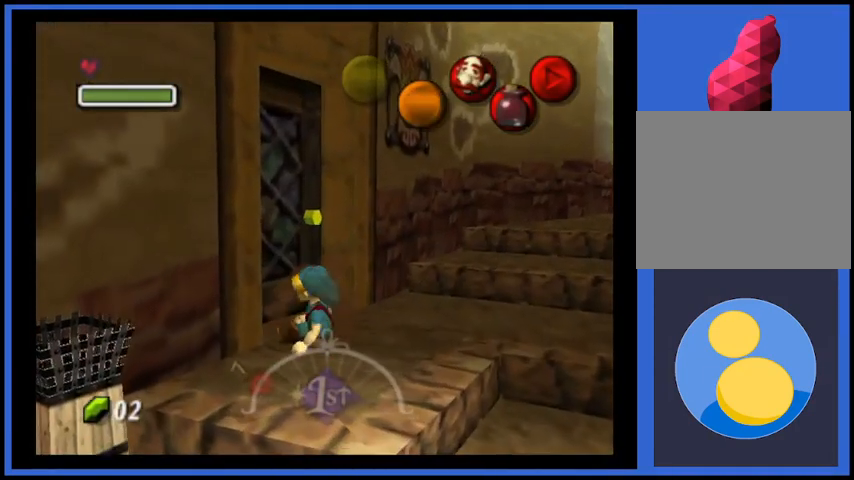
{"buttons": ["A"], "left_stick": "up-left", "right_stick": "center", "events": [[84, "A", "down"], [209, "A", "up"], [250, "left_stick", "up-left"], [292, "A", "down"], [376, "A", "up"], [459, "A", "down"]]}
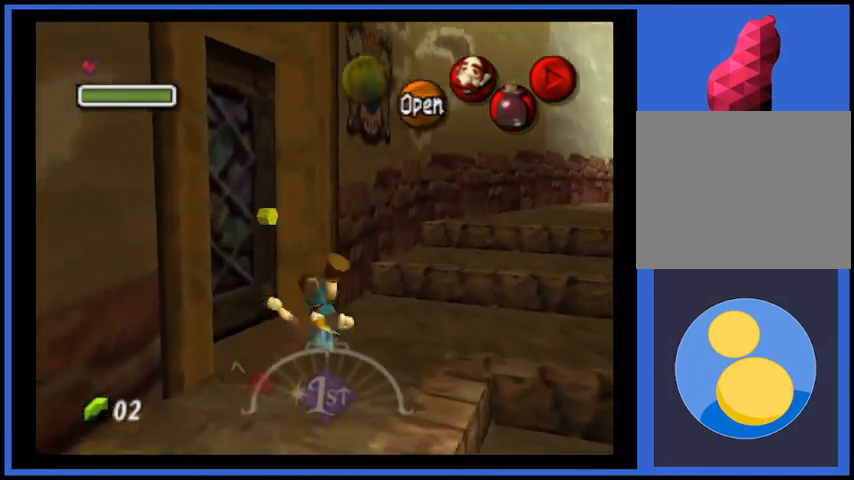
{"buttons": [], "left_stick": "down-left", "right_stick": "center", "events": [[41, "A", "up"], [83, "A", "down"], [83, "left_stick", "center"], [166, "left_stick", "left"], [208, "A", "up"], [417, "left_stick", "down-left"]]}
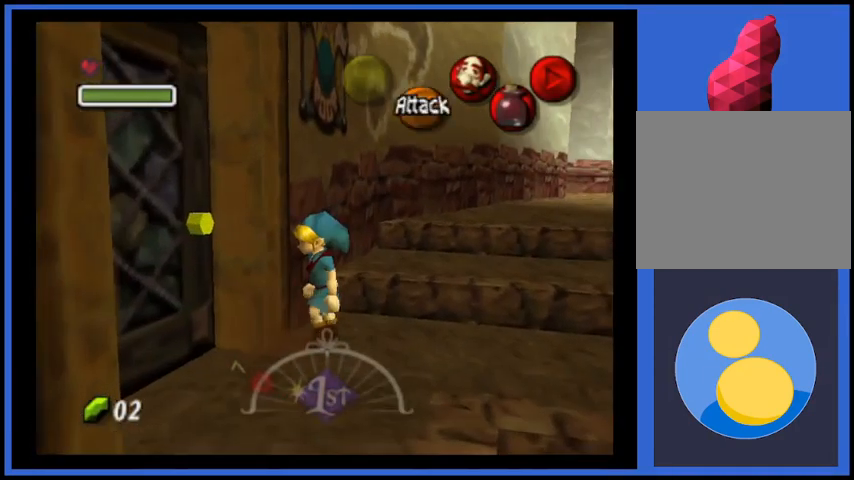
{"buttons": [], "left_stick": "center", "right_stick": "center", "events": [[167, "left_stick", "up-left"], [250, "A", "down"], [376, "A", "up"], [417, "A", "down"], [417, "left_stick", "center"], [501, "A", "up"]]}